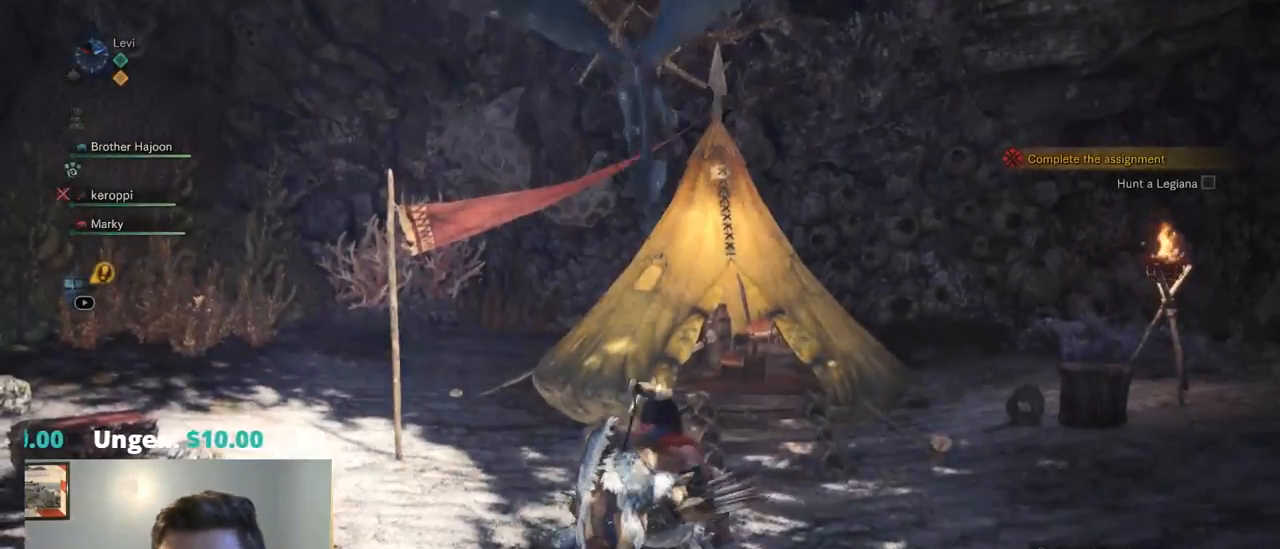
Gameplay with a controller (PlayStation layout); each line is a JSON object with the inputs held at the frame after it (dt_ms = milliseconds from this image to that frame). "events" lists button and stick changes between this image and that frame as [ms after this image, input, new state], when the widget could be followed in between. Not read: DPAD_RIGHT HOME L3 R1 R3 SELECT START.
{"dt_ms": 500, "buttons": [], "left_stick": "center", "right_stick": "left", "events": [[34, "left_stick", "left"], [150, "left_stick", "center"], [284, "right_stick", "left"]]}
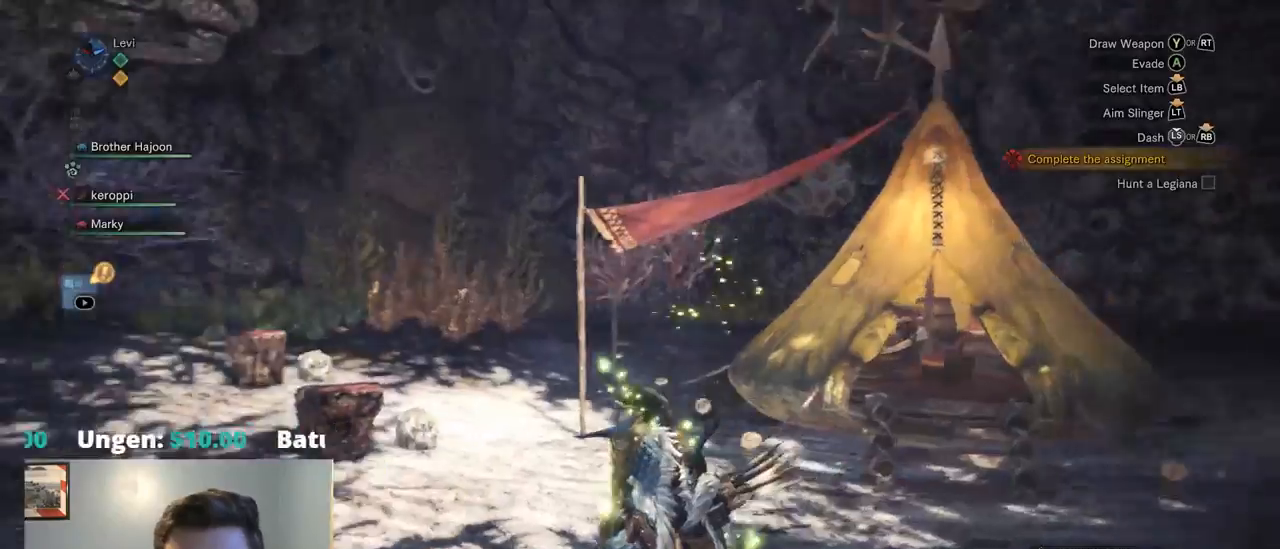
{"dt_ms": 500, "buttons": [], "left_stick": "left", "right_stick": "left", "events": [[117, "left_stick", "left"]]}
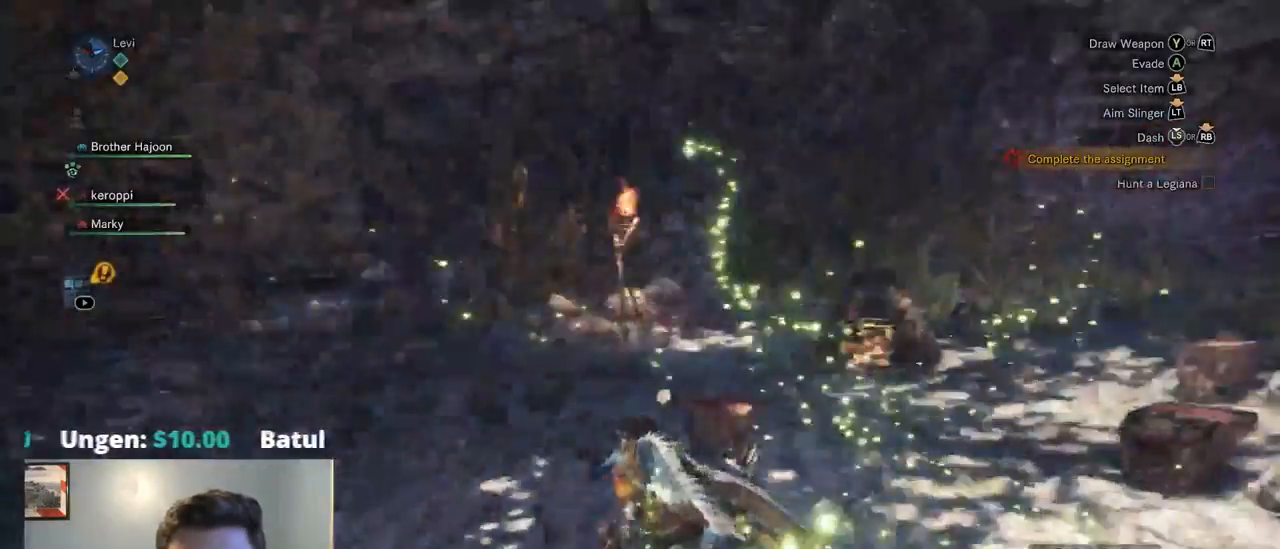
{"dt_ms": 1000, "buttons": [], "left_stick": "up", "right_stick": "center", "events": [[284, "left_stick", "up-left"], [500, "DPAD_LEFT", "down"], [550, "DPAD_LEFT", "up"], [734, "right_stick", "center"], [850, "left_stick", "up"]]}
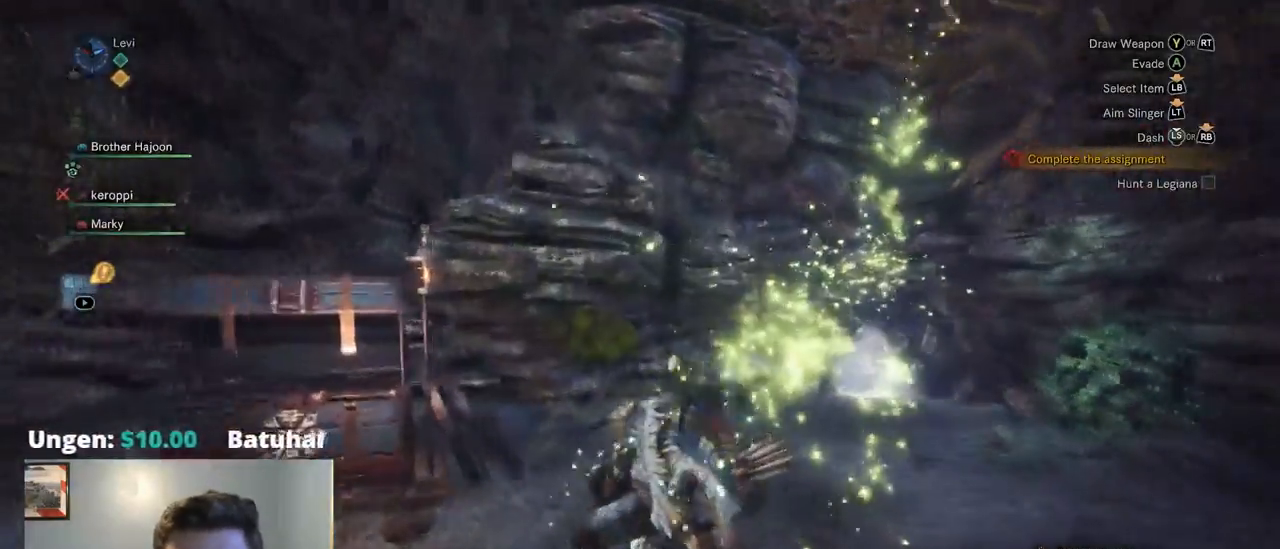
{"dt_ms": 500, "buttons": [], "left_stick": "up", "right_stick": "center", "events": []}
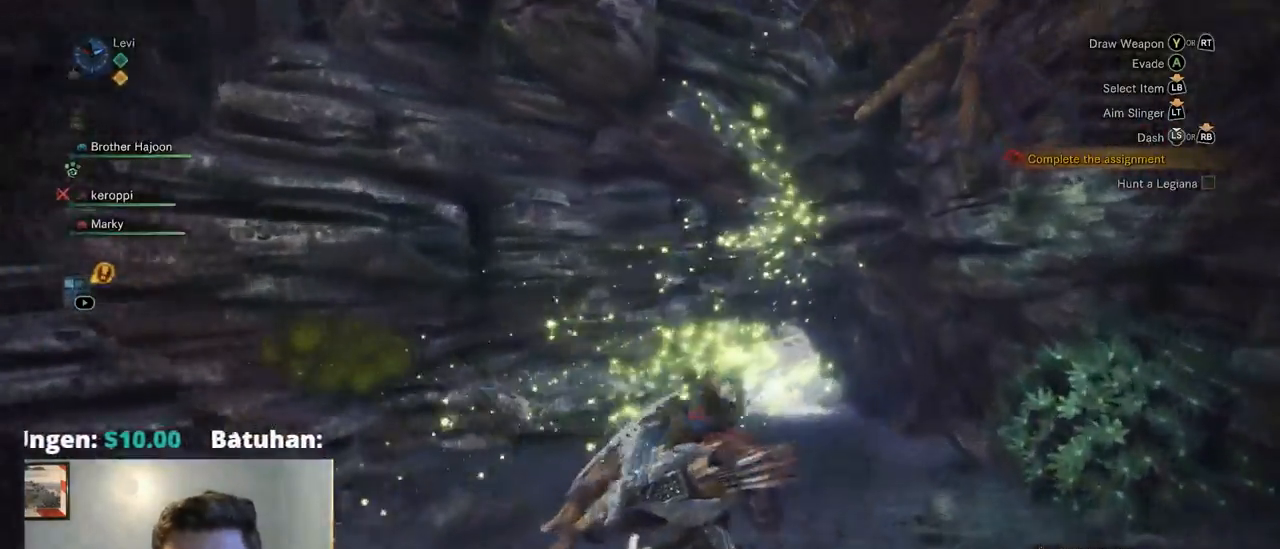
{"dt_ms": 500, "buttons": [], "left_stick": "up", "right_stick": "center", "events": []}
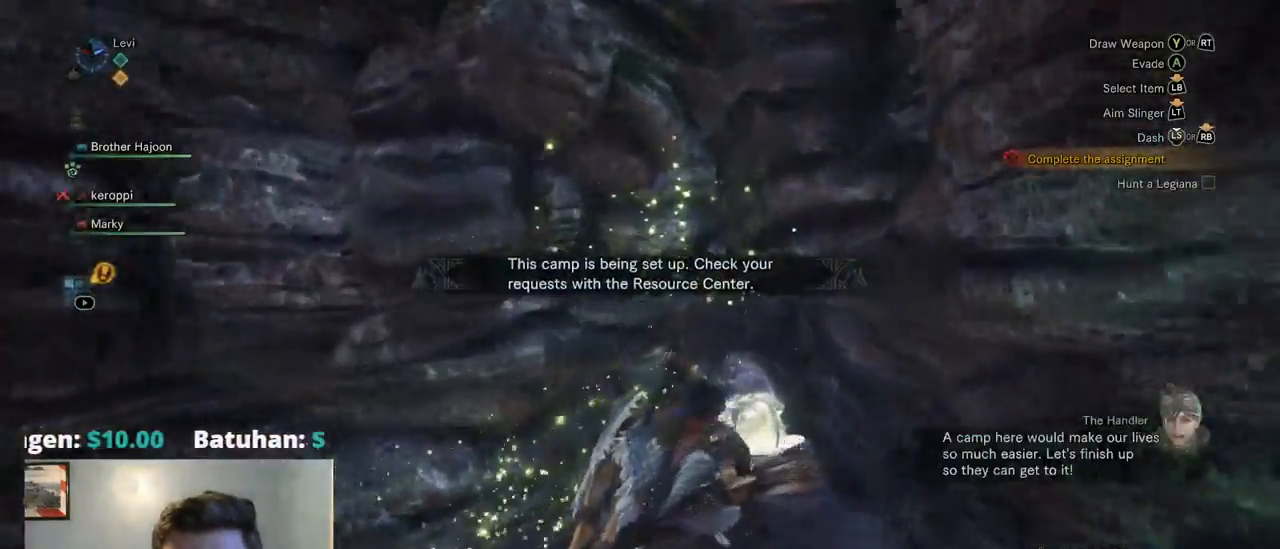
{"dt_ms": 500, "buttons": [], "left_stick": "up", "right_stick": "center", "events": []}
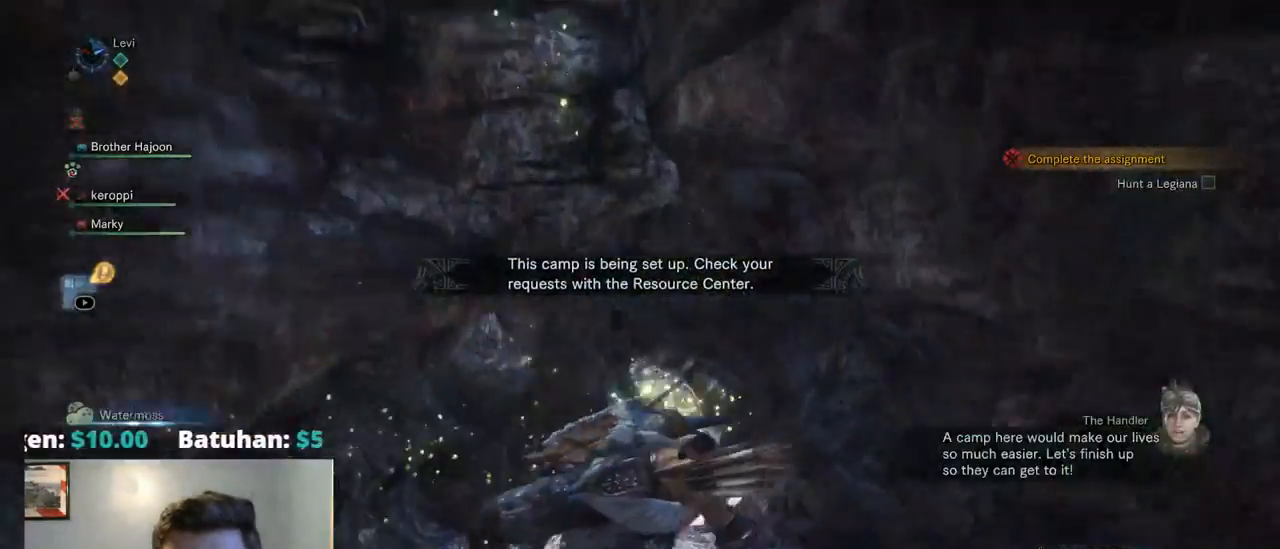
{"dt_ms": 500, "buttons": [], "left_stick": "up", "right_stick": "center", "events": []}
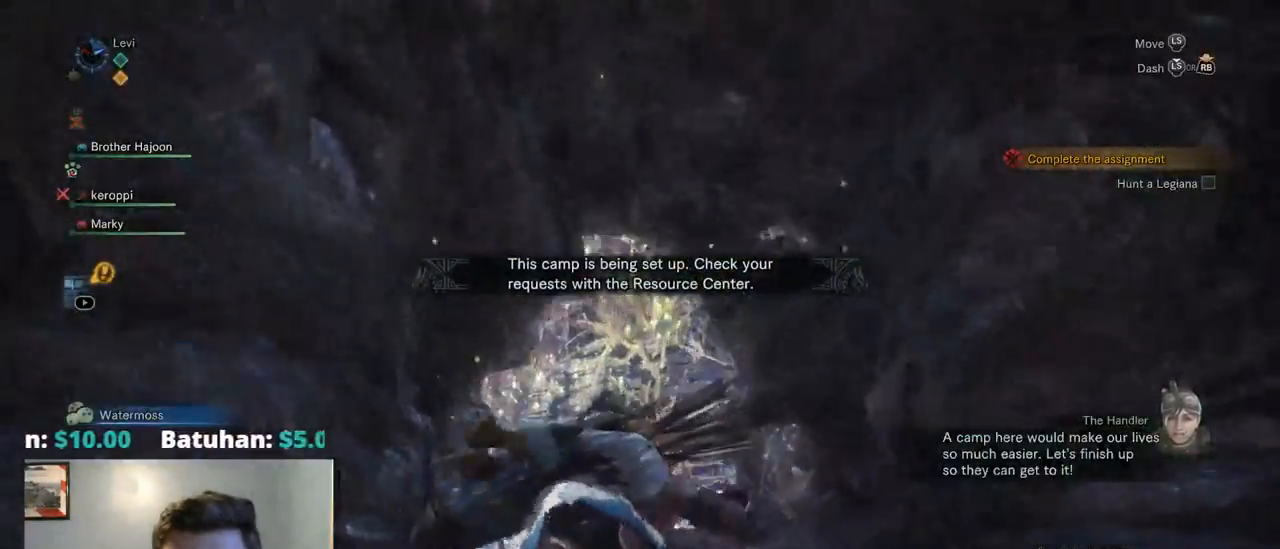
{"dt_ms": 500, "buttons": [], "left_stick": "up", "right_stick": "down", "events": [[100, "right_stick", "down"]]}
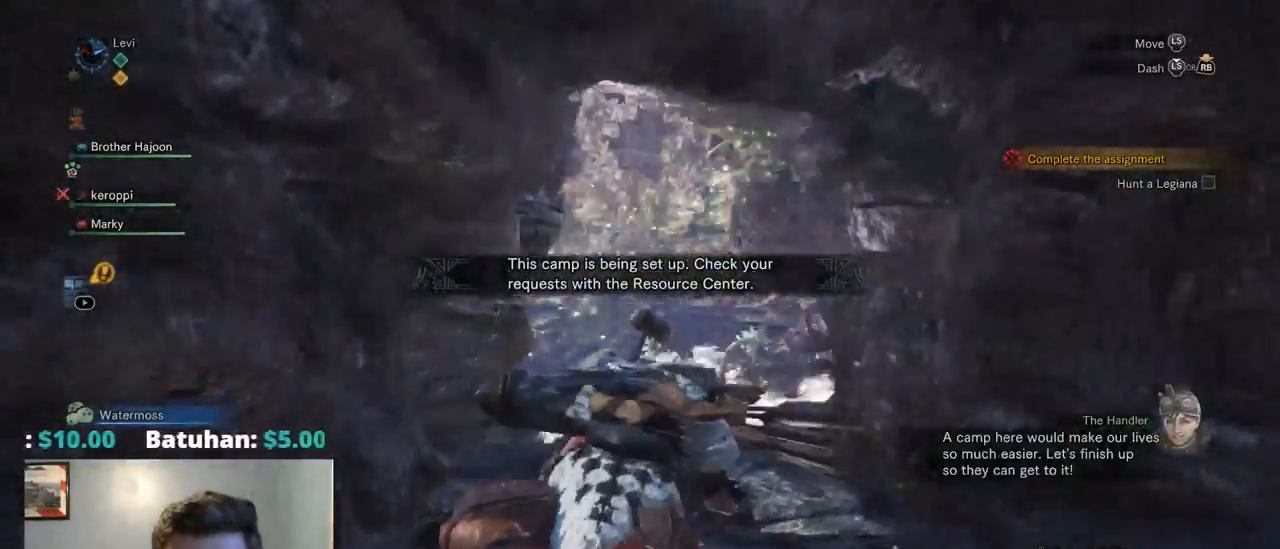
{"dt_ms": 500, "buttons": [], "left_stick": "up", "right_stick": "center", "events": [[100, "right_stick", "center"]]}
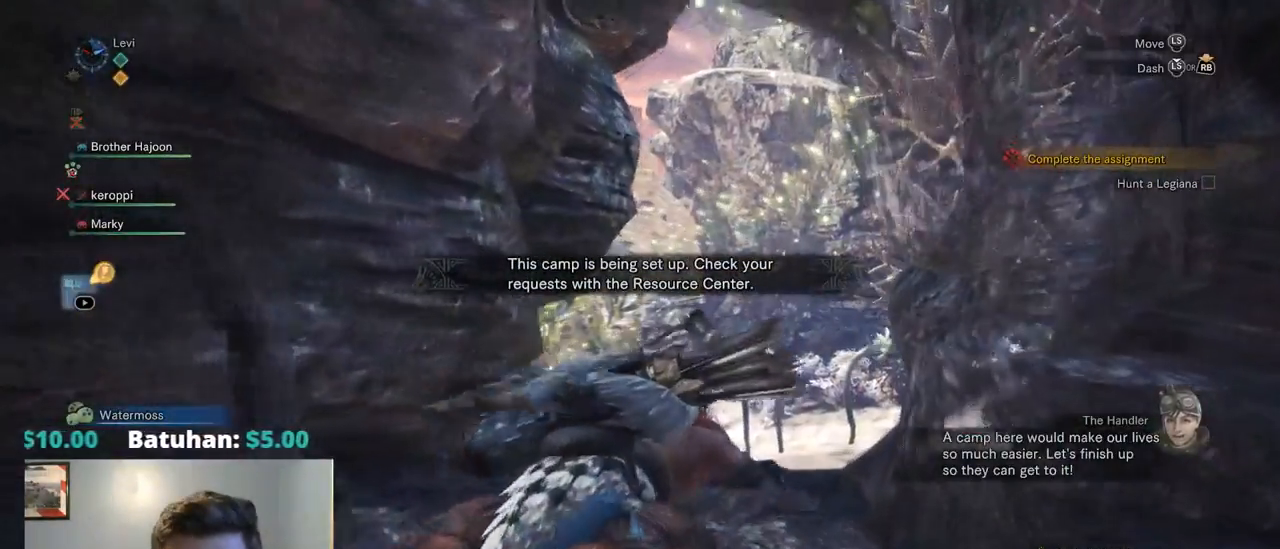
{"dt_ms": 501, "buttons": [], "left_stick": "up", "right_stick": "down-left", "events": [[150, "right_stick", "down-left"]]}
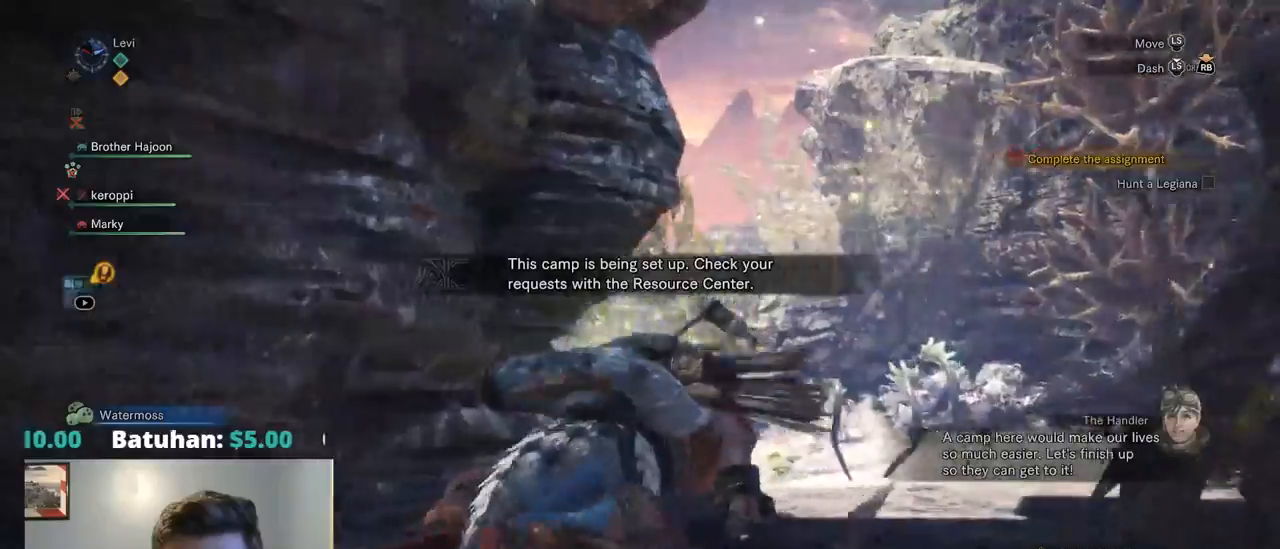
{"dt_ms": 500, "buttons": [], "left_stick": "up", "right_stick": "down-left", "events": [[50, "right_stick", "center"], [450, "right_stick", "down-left"]]}
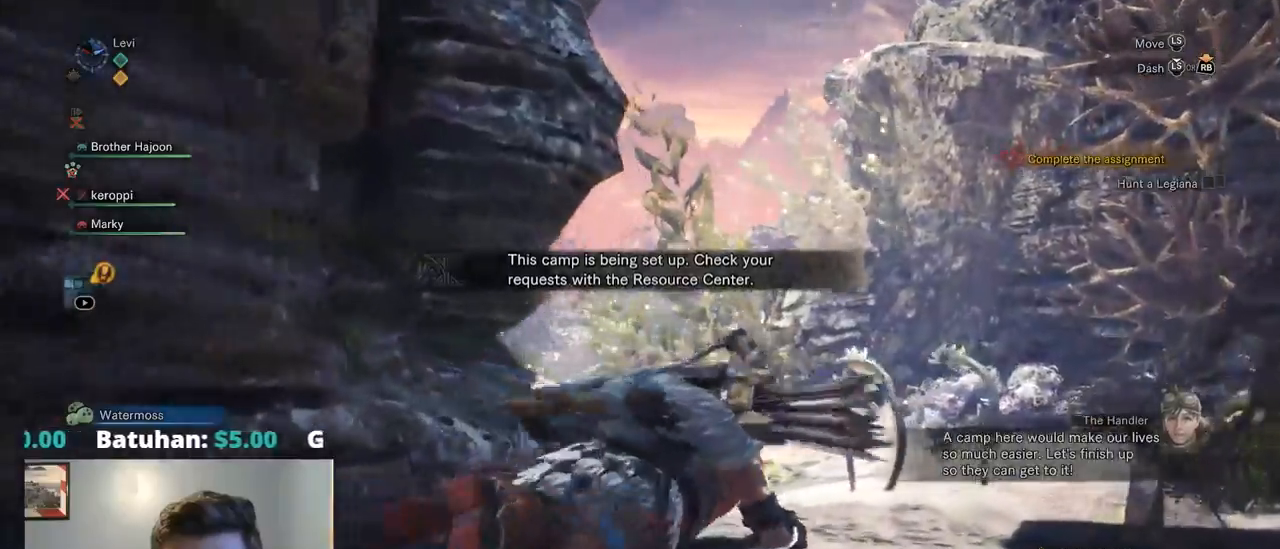
{"dt_ms": 500, "buttons": [], "left_stick": "up-right", "right_stick": "center", "events": [[150, "left_stick", "up-right"], [150, "right_stick", "center"]]}
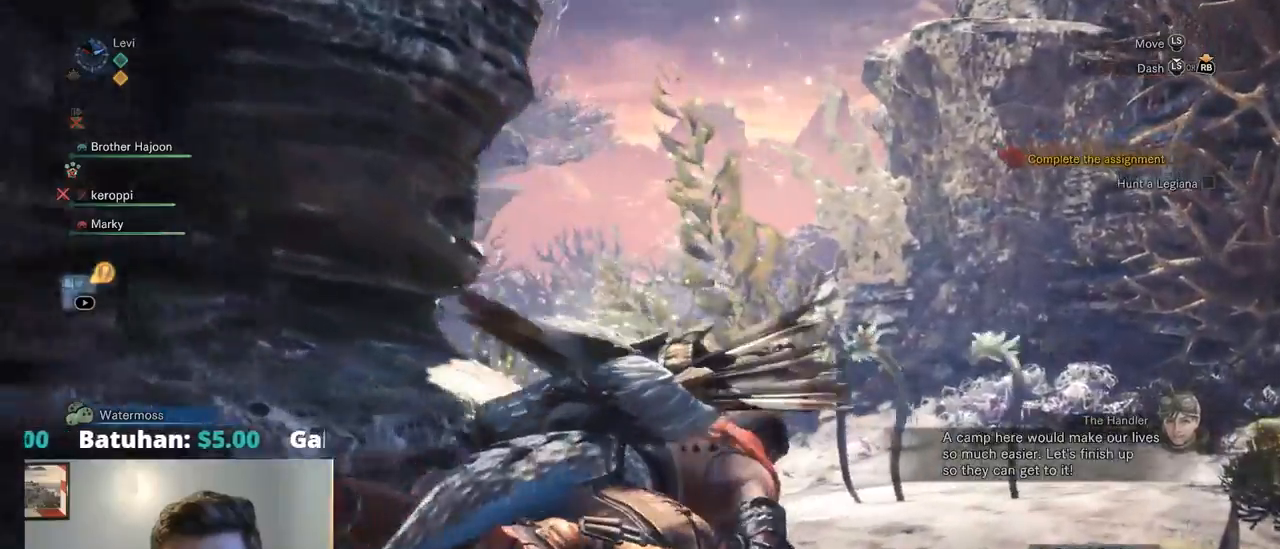
{"dt_ms": 500, "buttons": [], "left_stick": "up-right", "right_stick": "center", "events": [[217, "right_stick", "left"], [334, "right_stick", "center"]]}
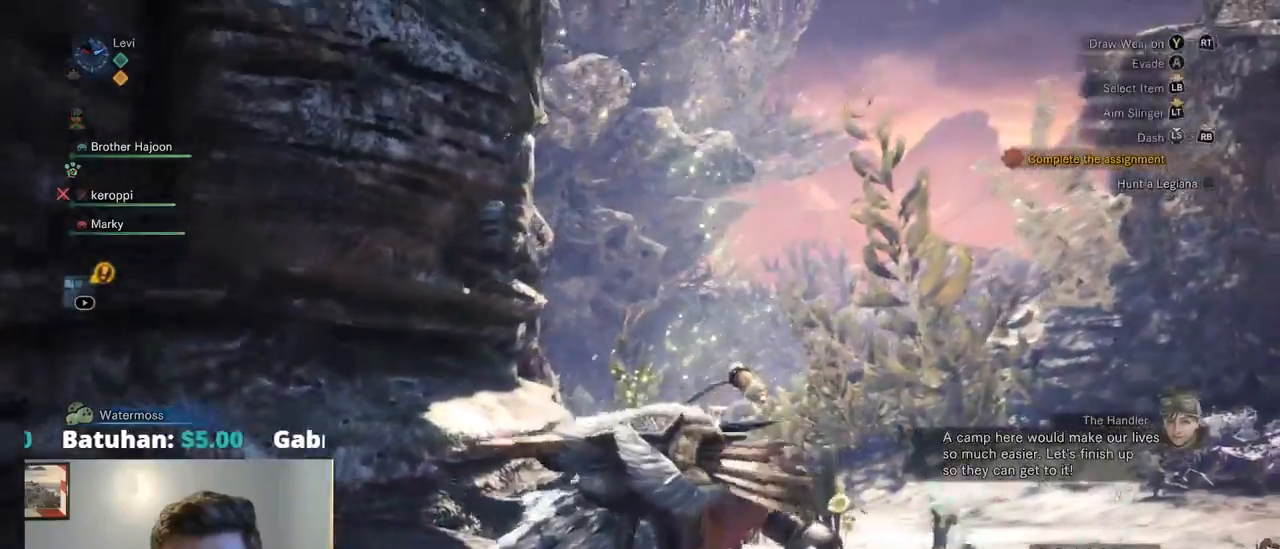
{"dt_ms": 500, "buttons": [], "left_stick": "up-right", "right_stick": "down-left", "events": [[400, "right_stick", "down-left"]]}